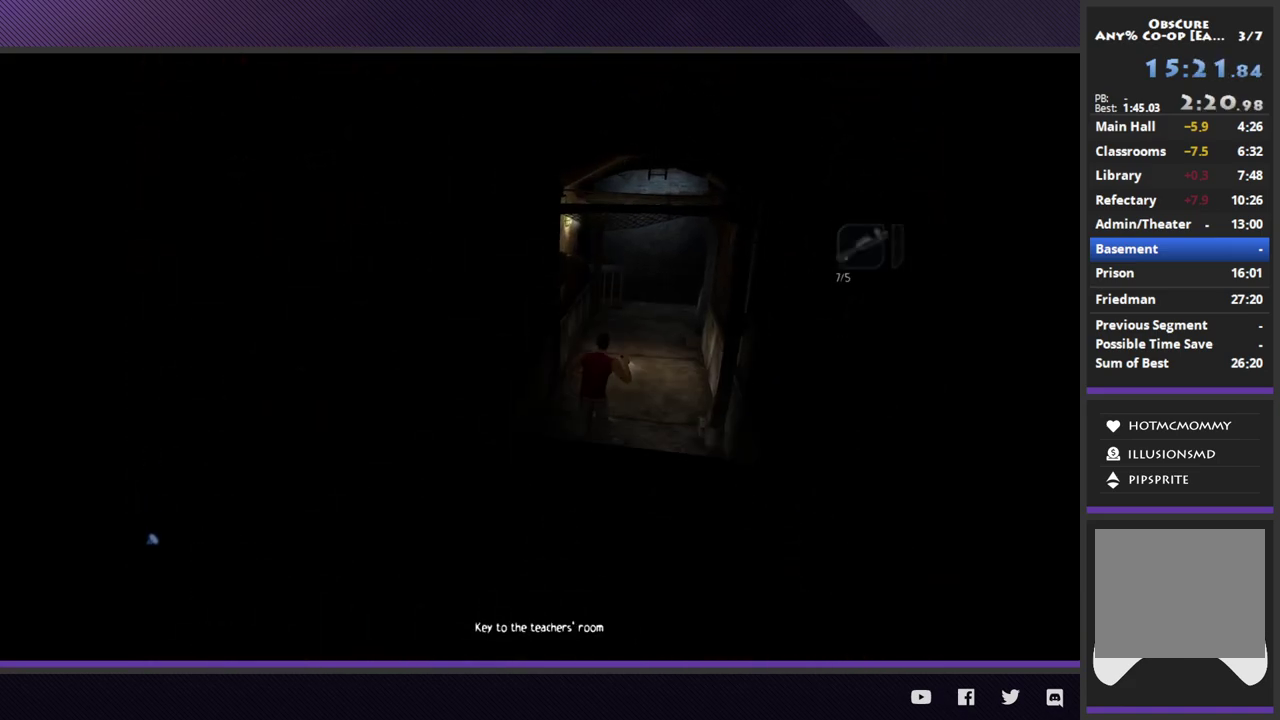
Gameplay with a controller (Xbox layout); each line is a JSON object with the inputs held at the frame after it. "events" lists button and stick changes between this image and that frame as [ms after this image, input, new state], when the widget could be followed in between.
{"buttons": ["R2"], "left_stick": "up-right", "right_stick": "center"}
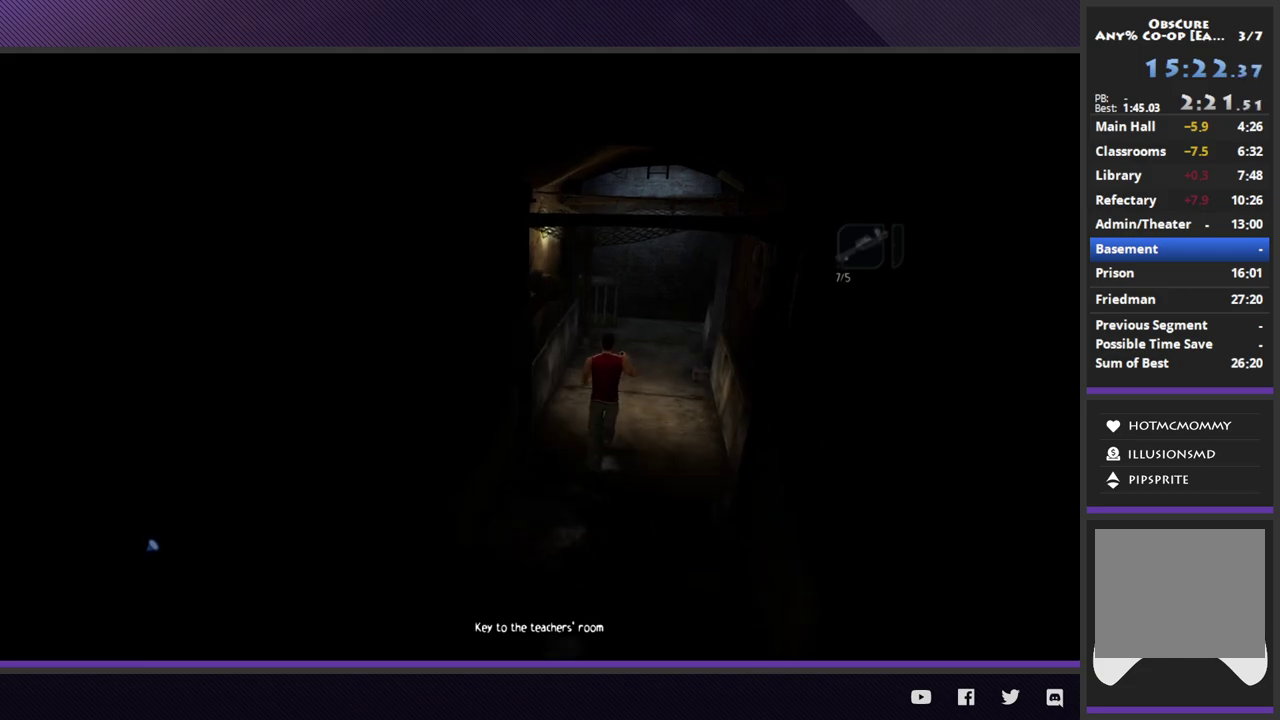
{"buttons": ["R2"], "left_stick": "up-right", "right_stick": "center"}
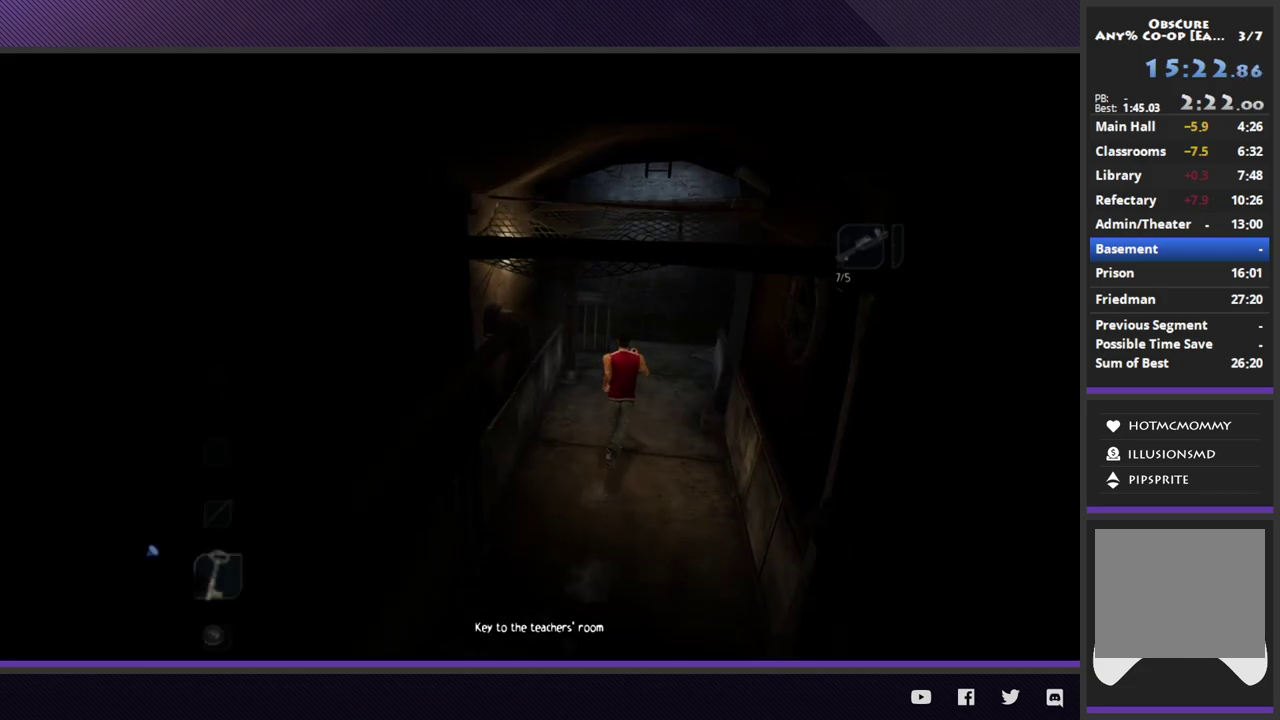
{"buttons": ["R2"], "left_stick": "up-right", "right_stick": "center", "events": [[133, "R2", "up"], [317, "R2", "down"]]}
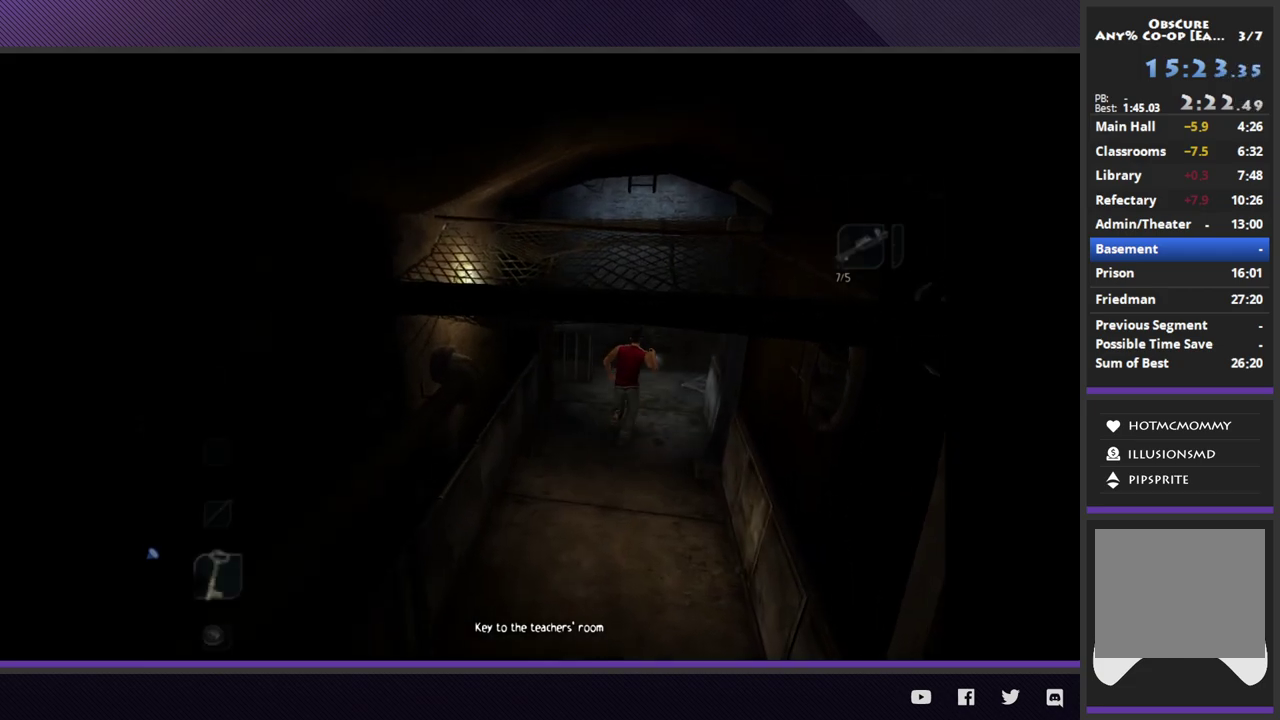
{"buttons": [], "left_stick": "up-right", "right_stick": "center", "events": [[450, "R2", "up"]]}
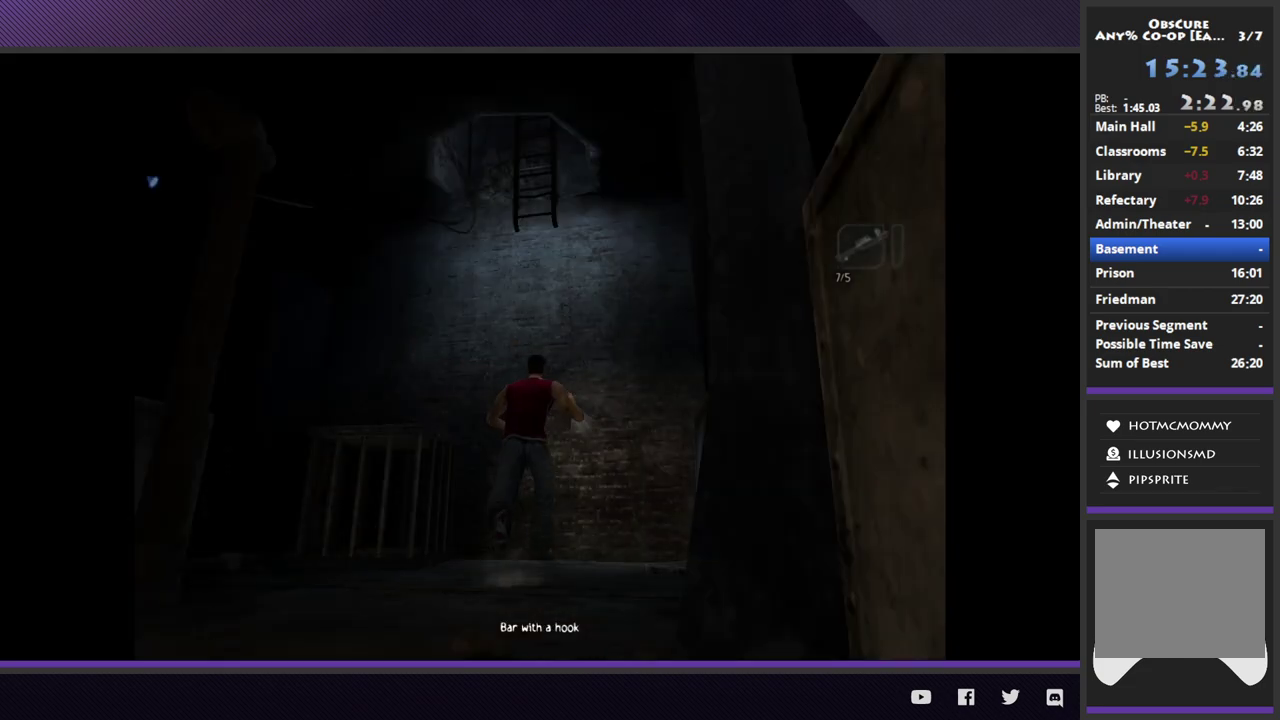
{"buttons": [], "left_stick": "center", "right_stick": "center", "events": [[83, "A", "down"], [83, "left_stick", "center"], [167, "A", "up"], [250, "A", "down"], [300, "A", "up"]]}
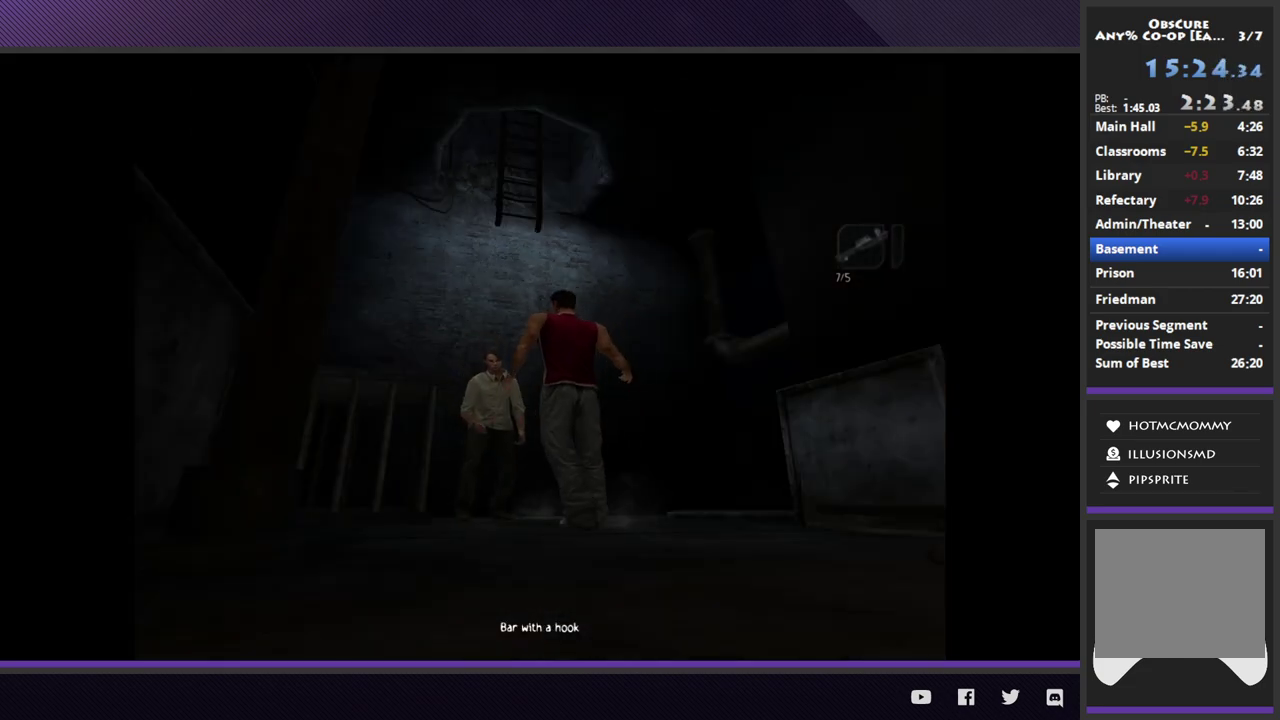
{"buttons": [], "left_stick": "center", "right_stick": "center"}
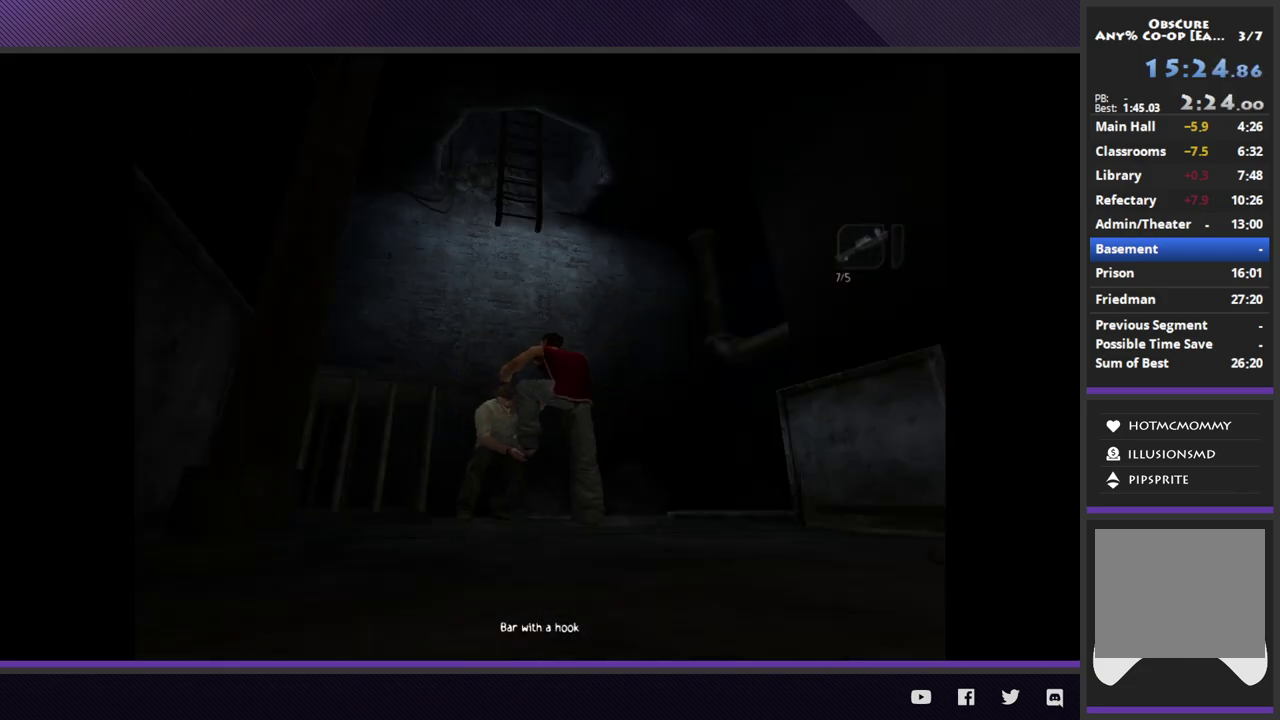
{"buttons": ["L1"], "left_stick": "center", "right_stick": "center", "events": [[383, "L1", "down"]]}
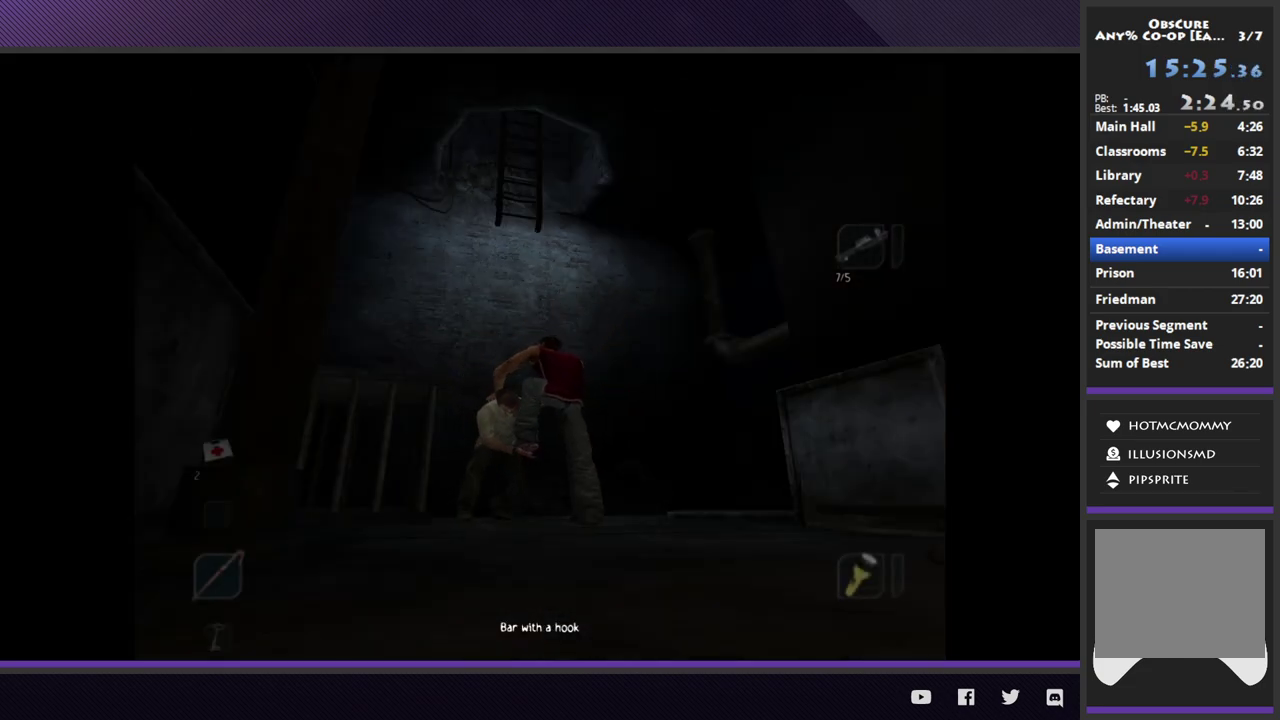
{"buttons": ["L1"], "left_stick": "center", "right_stick": "center"}
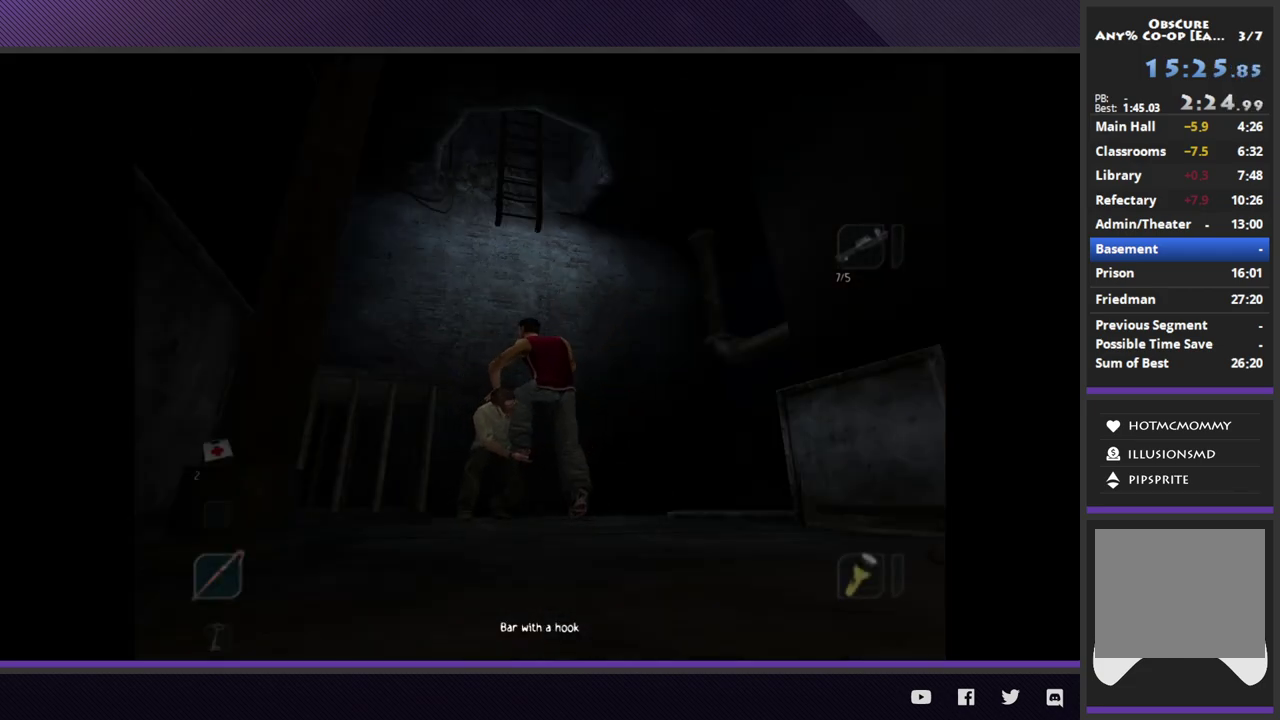
{"buttons": ["L1"], "left_stick": "center", "right_stick": "center"}
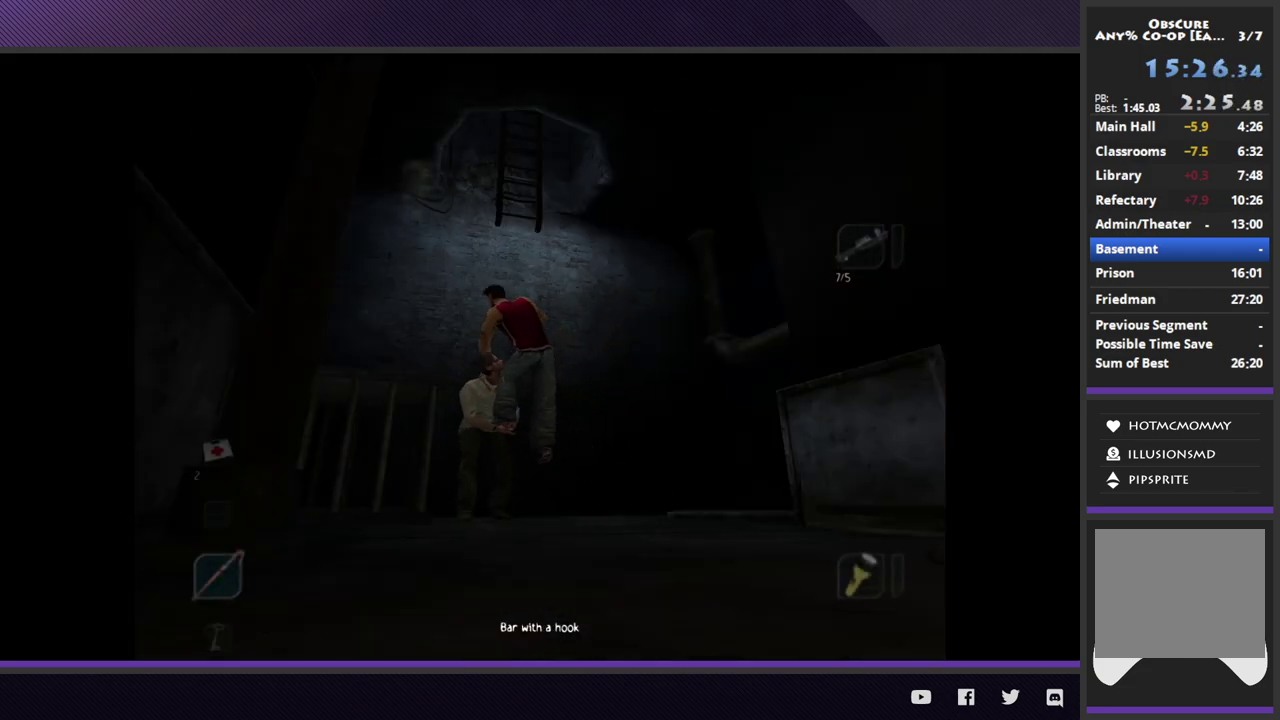
{"buttons": ["L1"], "left_stick": "center", "right_stick": "center"}
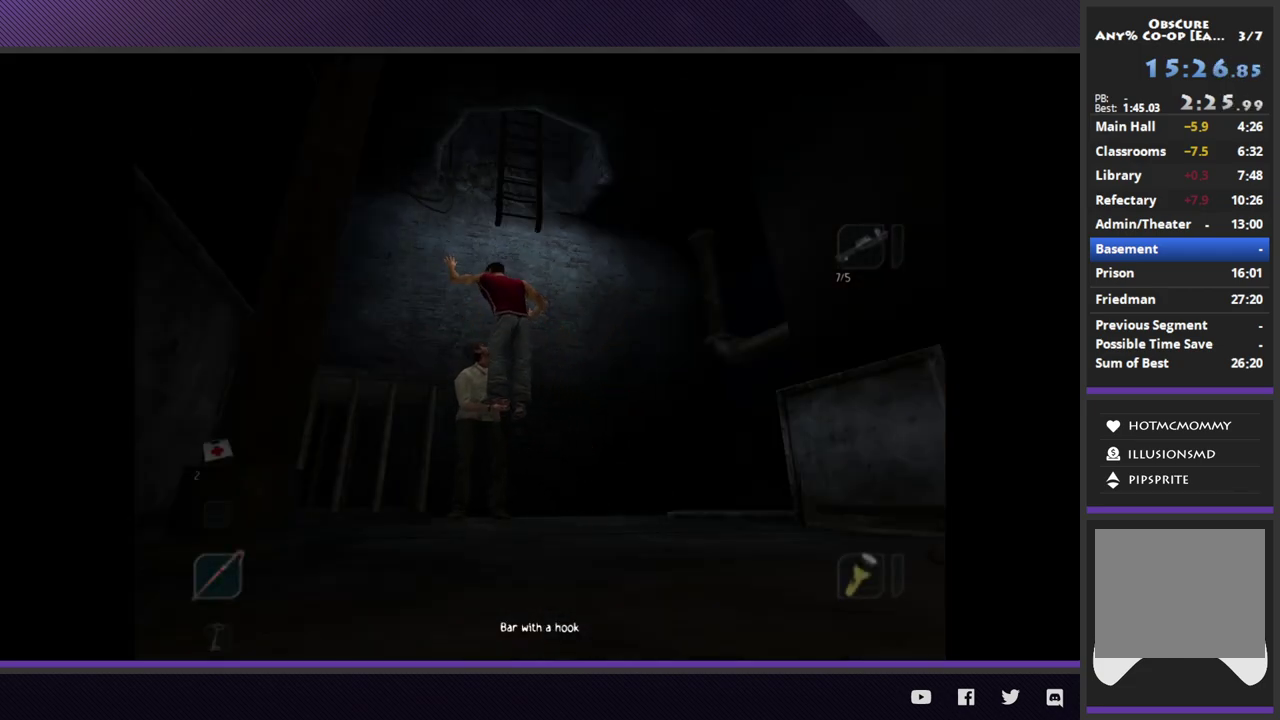
{"buttons": ["A", "L1"], "left_stick": "center", "right_stick": "center", "events": [[450, "A", "down"]]}
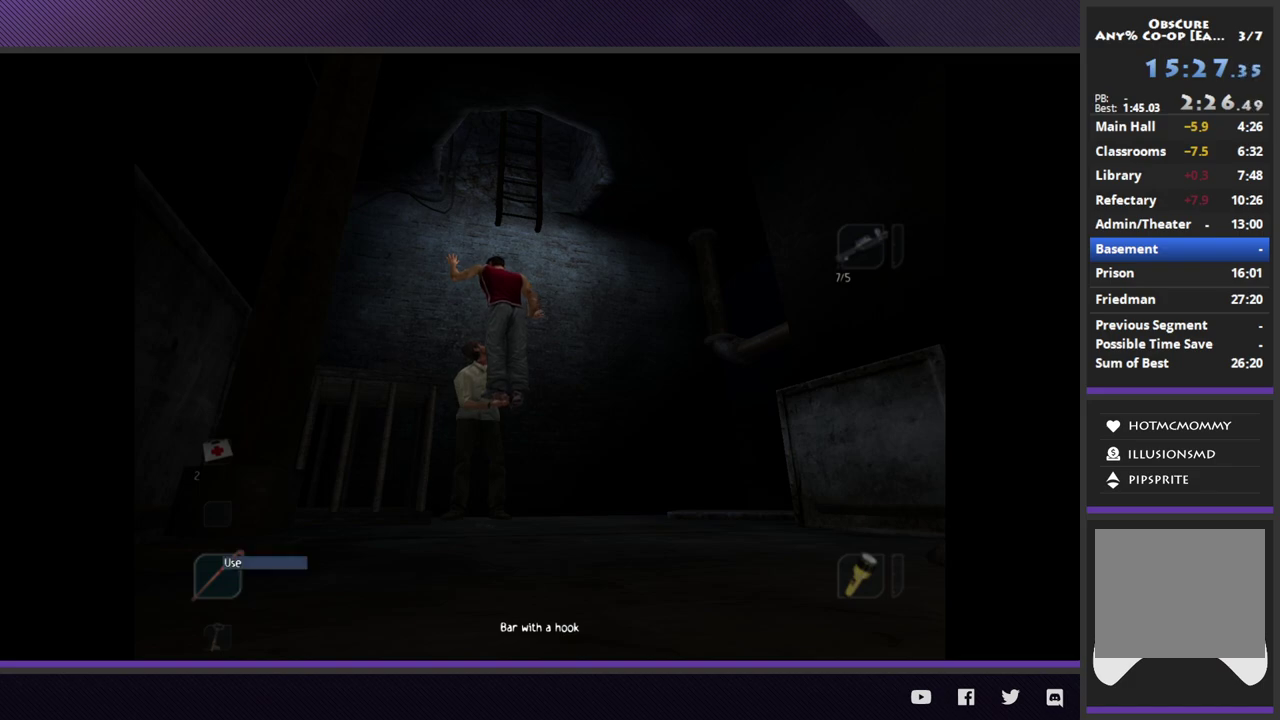
{"buttons": ["L1"], "left_stick": "center", "right_stick": "center", "events": [[50, "A", "up"], [117, "A", "down"], [200, "A", "up"]]}
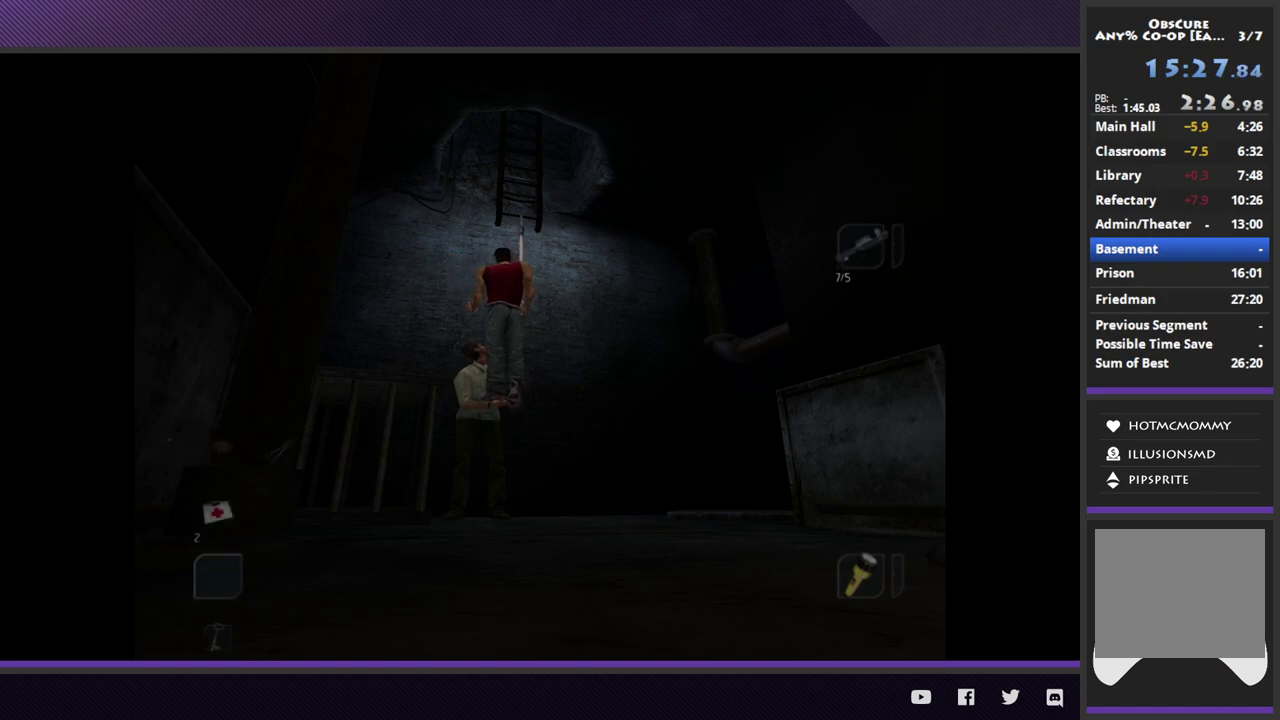
{"buttons": [], "left_stick": "center", "right_stick": "center", "events": [[100, "L1", "up"]]}
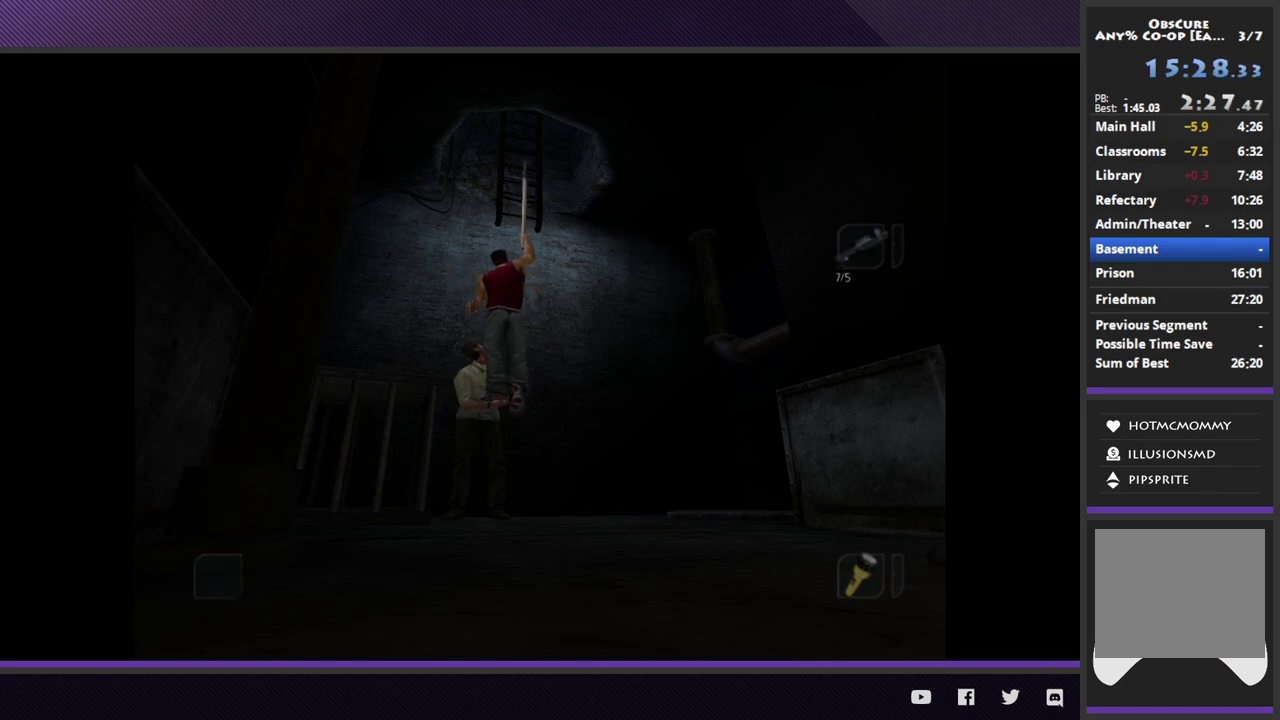
{"buttons": [], "left_stick": "down", "right_stick": "center", "events": [[400, "left_stick", "down"]]}
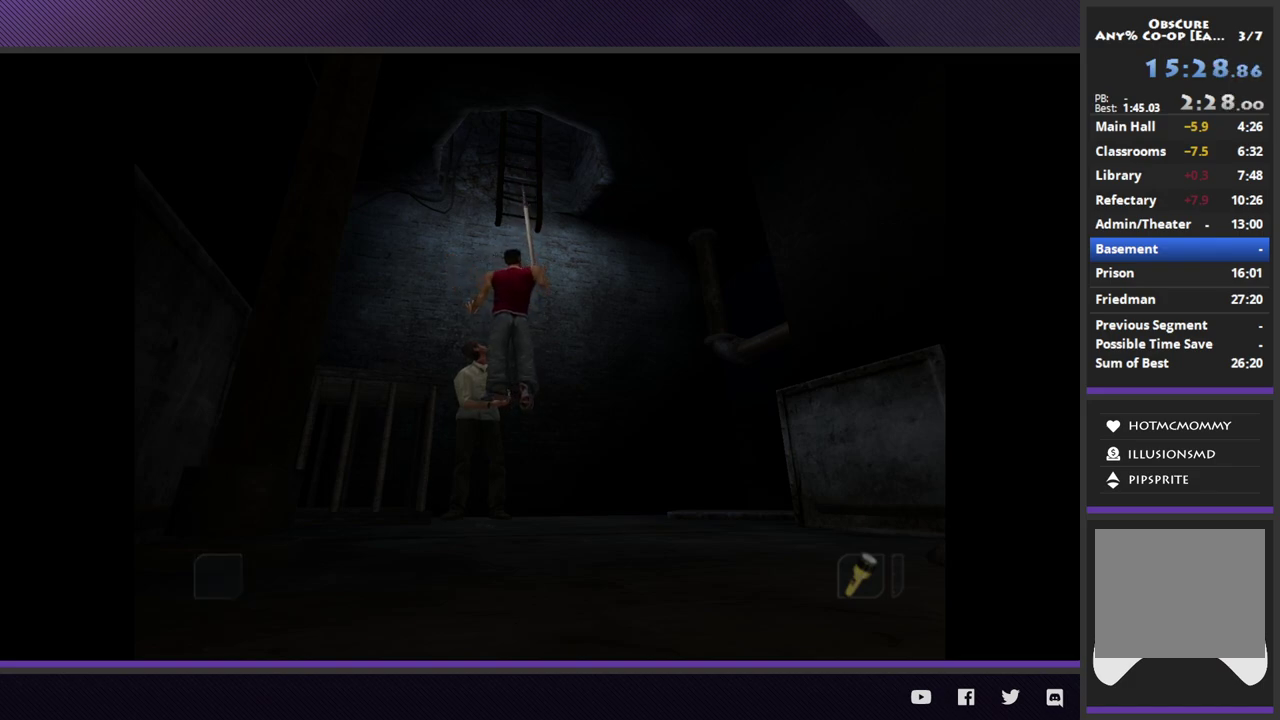
{"buttons": ["A"], "left_stick": "down-right", "right_stick": "center", "events": [[233, "left_stick", "down-right"], [283, "A", "down"], [383, "A", "up"], [467, "A", "down"]]}
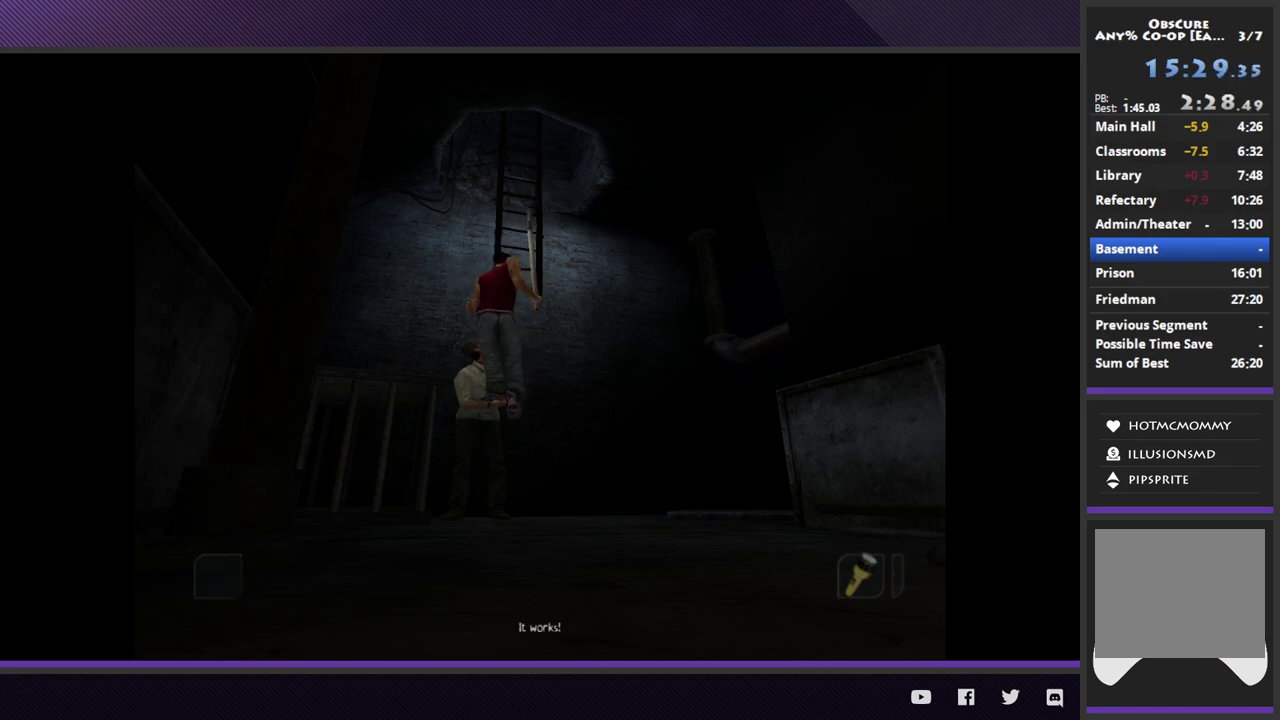
{"buttons": [], "left_stick": "right", "right_stick": "center"}
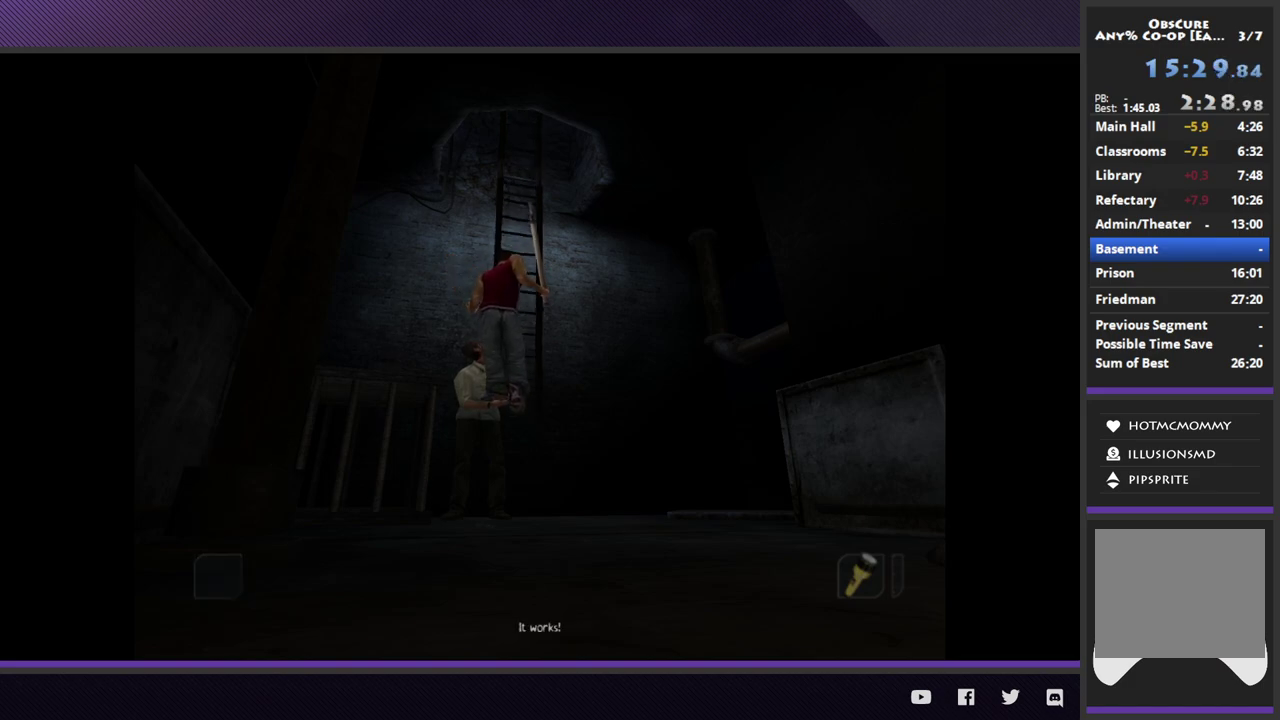
{"buttons": [], "left_stick": "down-right", "right_stick": "center"}
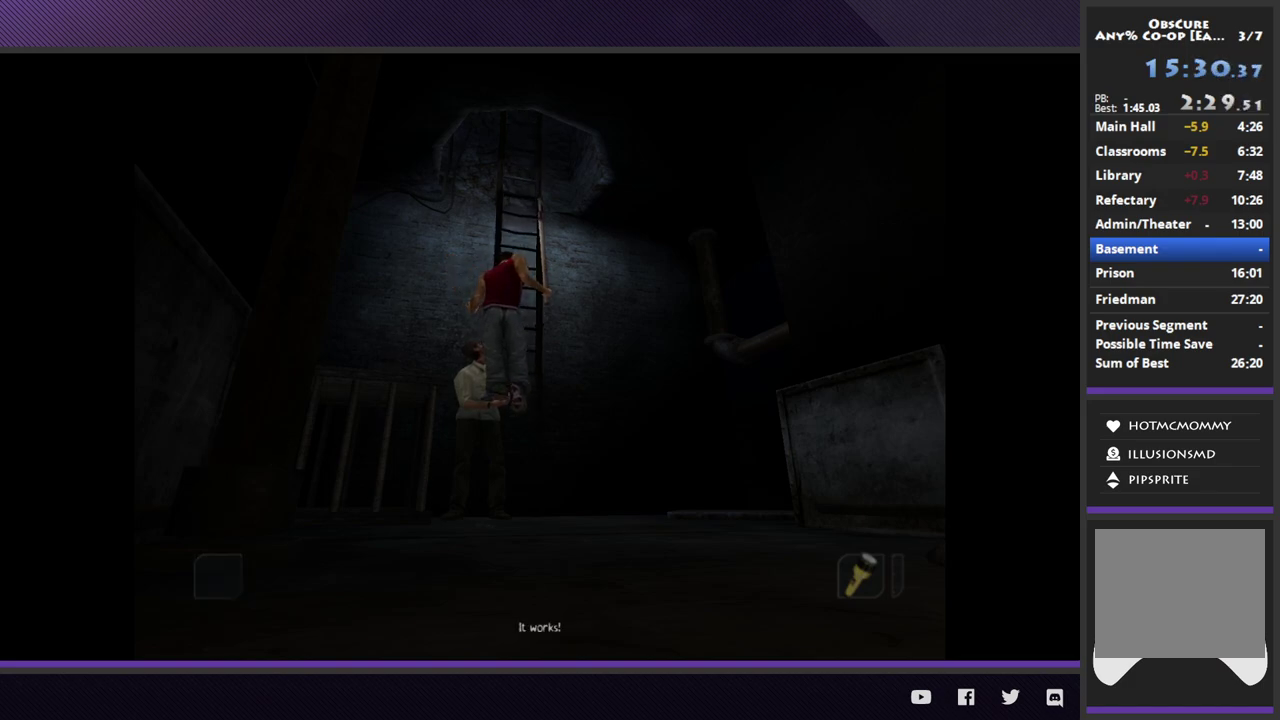
{"buttons": ["A"], "left_stick": "down", "right_stick": "center", "events": [[67, "A", "down"], [167, "A", "up"], [250, "A", "down"], [350, "A", "up"], [433, "A", "down"], [433, "left_stick", "down"]]}
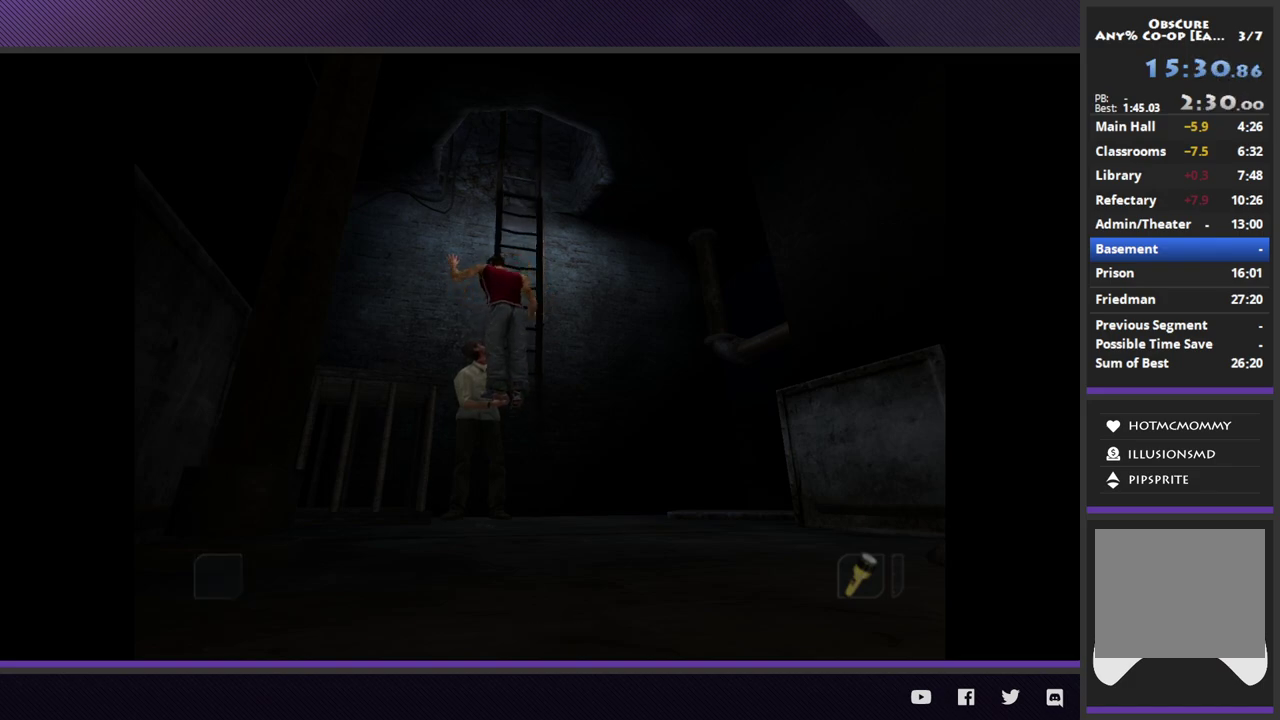
{"buttons": ["A"], "left_stick": "down-right", "right_stick": "center", "events": [[33, "A", "up"], [100, "A", "down"], [100, "left_stick", "down-right"], [200, "A", "up"], [317, "A", "down"], [383, "A", "up"], [467, "A", "down"]]}
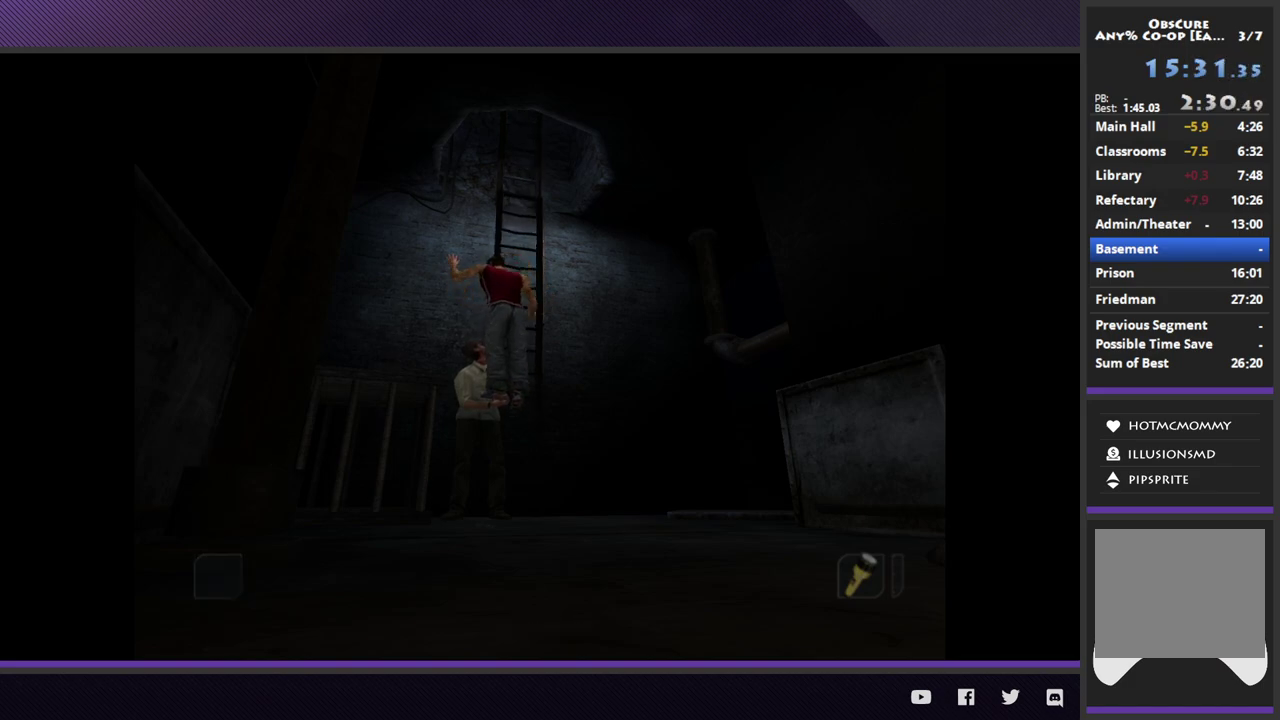
{"buttons": [], "left_stick": "down-right", "right_stick": "up", "events": [[50, "A", "up"], [117, "A", "down"], [133, "left_stick", "down"], [217, "A", "up"], [283, "right_stick", "down-left"], [383, "left_stick", "down-left"], [450, "right_stick", "up"], [483, "left_stick", "down-right"]]}
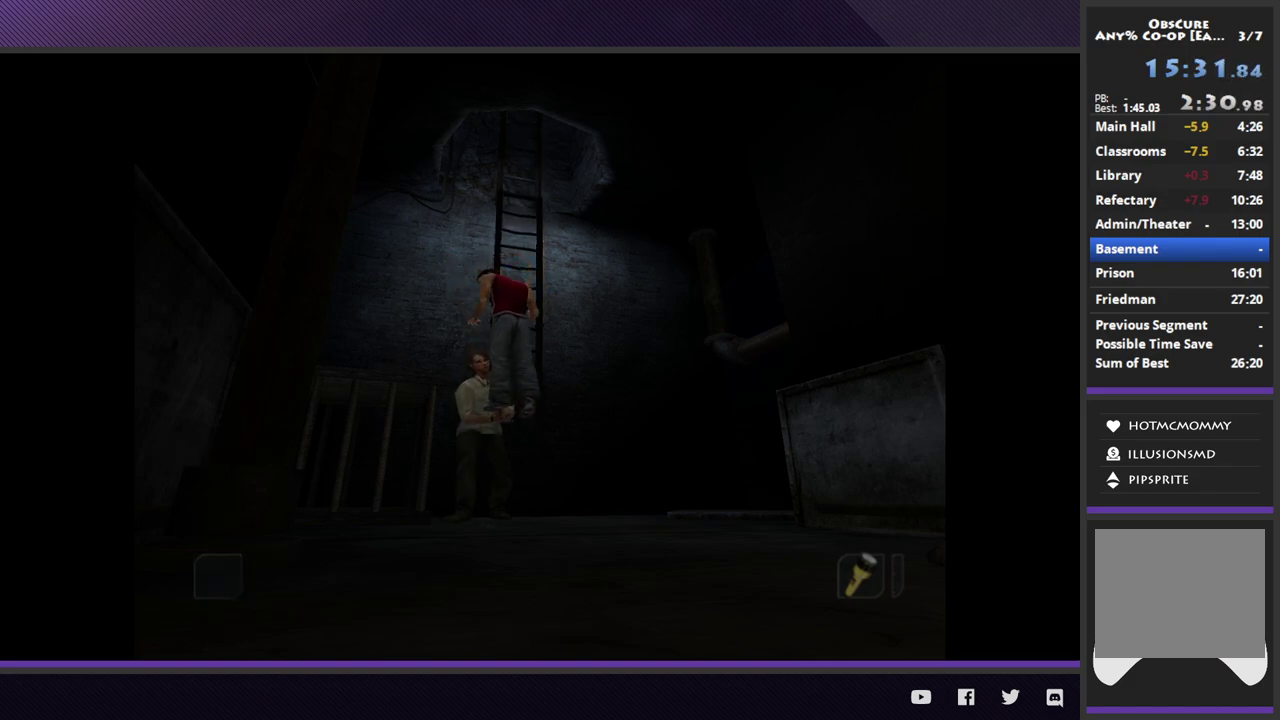
{"buttons": [], "left_stick": "center", "right_stick": "center", "events": [[33, "right_stick", "down"], [150, "right_stick", "center"], [283, "left_stick", "center"]]}